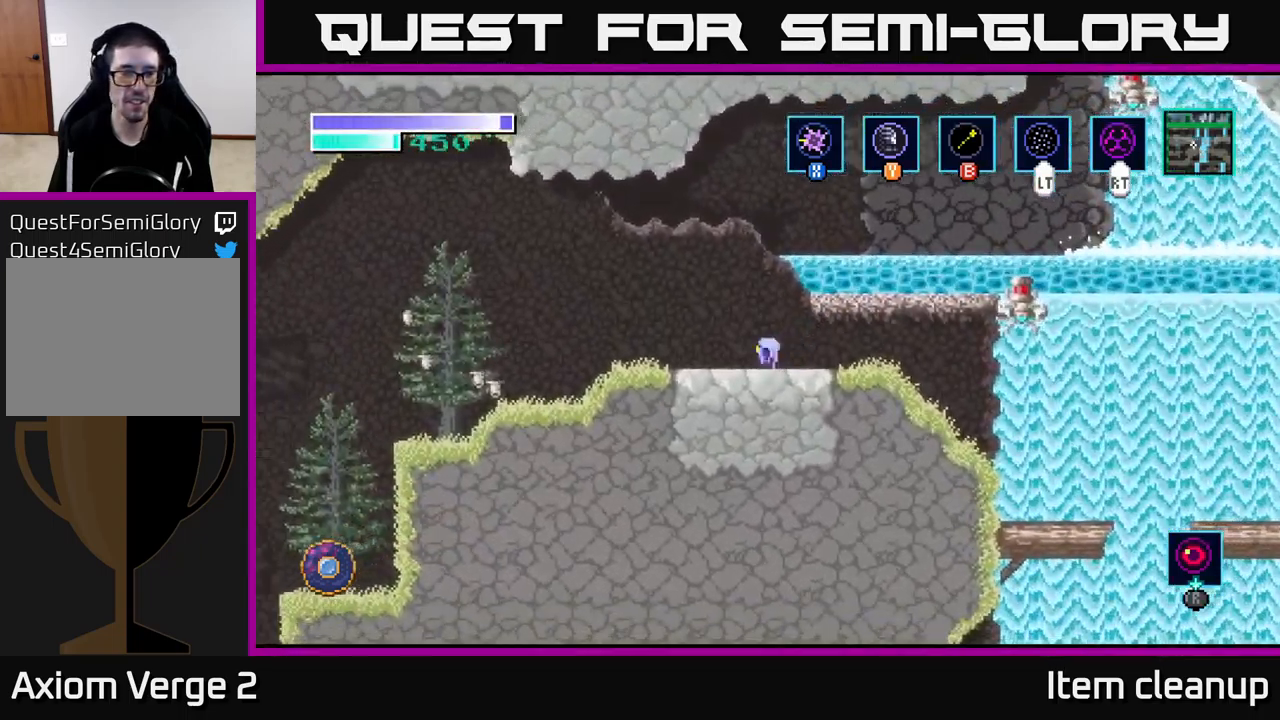
Gameplay with a controller (Xbox layout); each line is a JSON object with the inputs held at the frame after it. "events" lists button and stick changes between this image and that frame as [ms after this image, input, new state], when the widget could be followed in between.
{"buttons": [], "left_stick": "left", "right_stick": "center", "events": []}
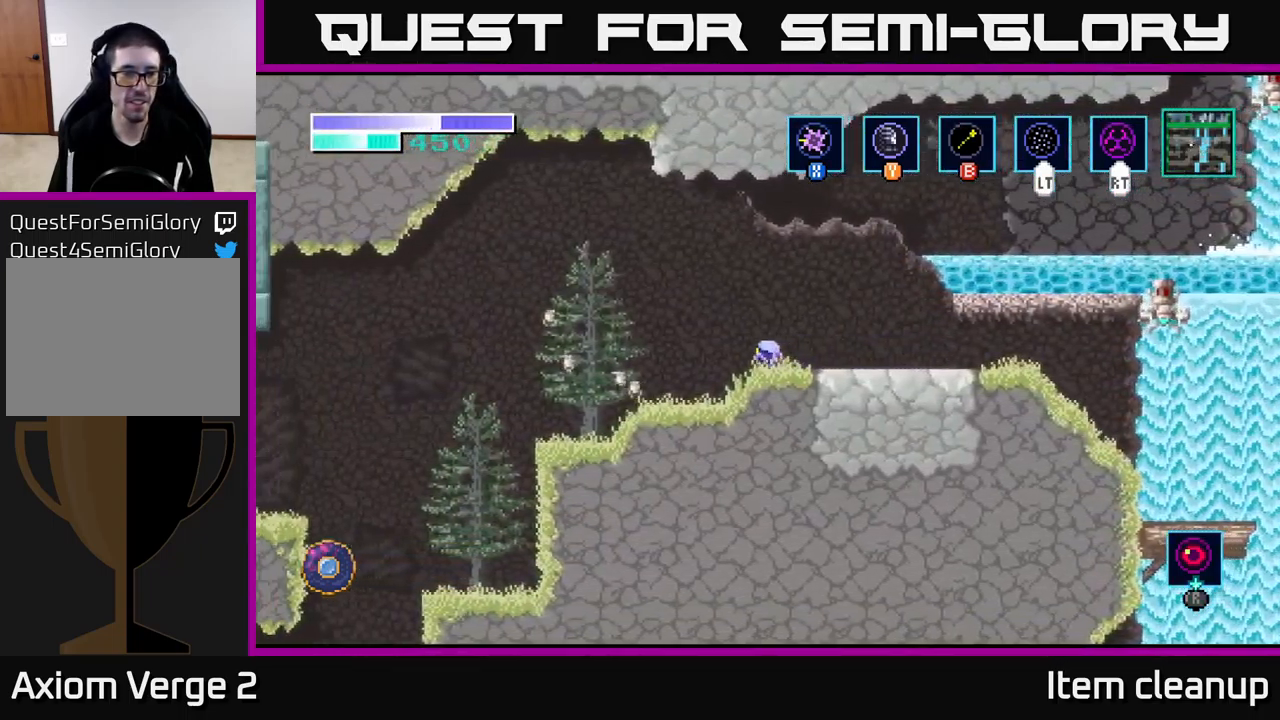
{"buttons": [], "left_stick": "left", "right_stick": "center", "events": []}
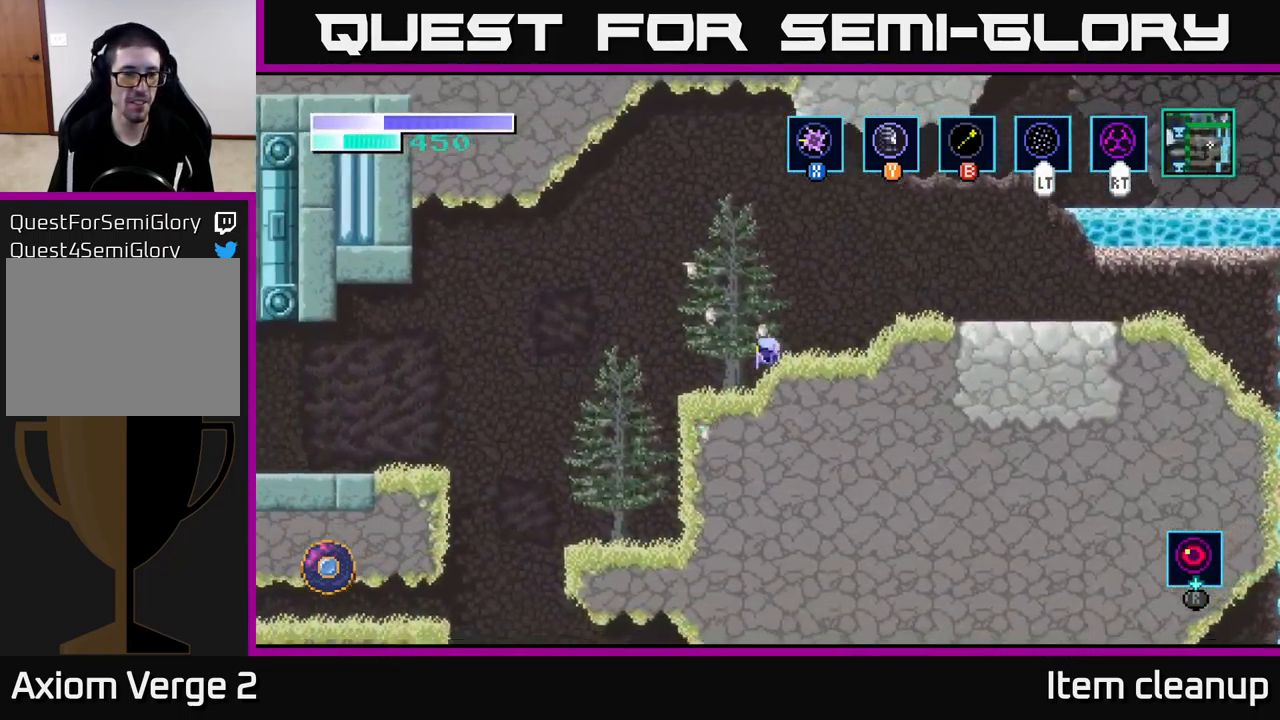
{"buttons": [], "left_stick": "left", "right_stick": "center", "events": [[17, "A", "down"], [384, "A", "up"]]}
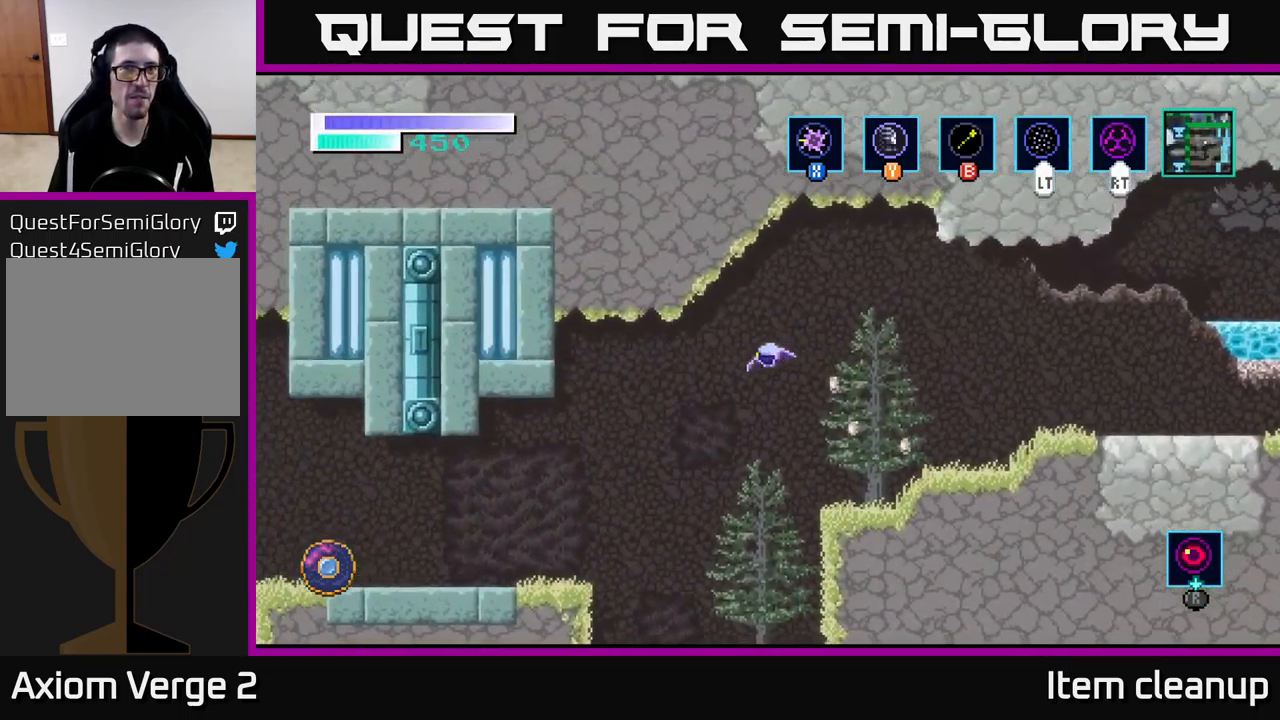
{"buttons": [], "left_stick": "left", "right_stick": "center", "events": [[184, "A", "down"], [300, "A", "up"], [400, "A", "down"], [484, "A", "up"]]}
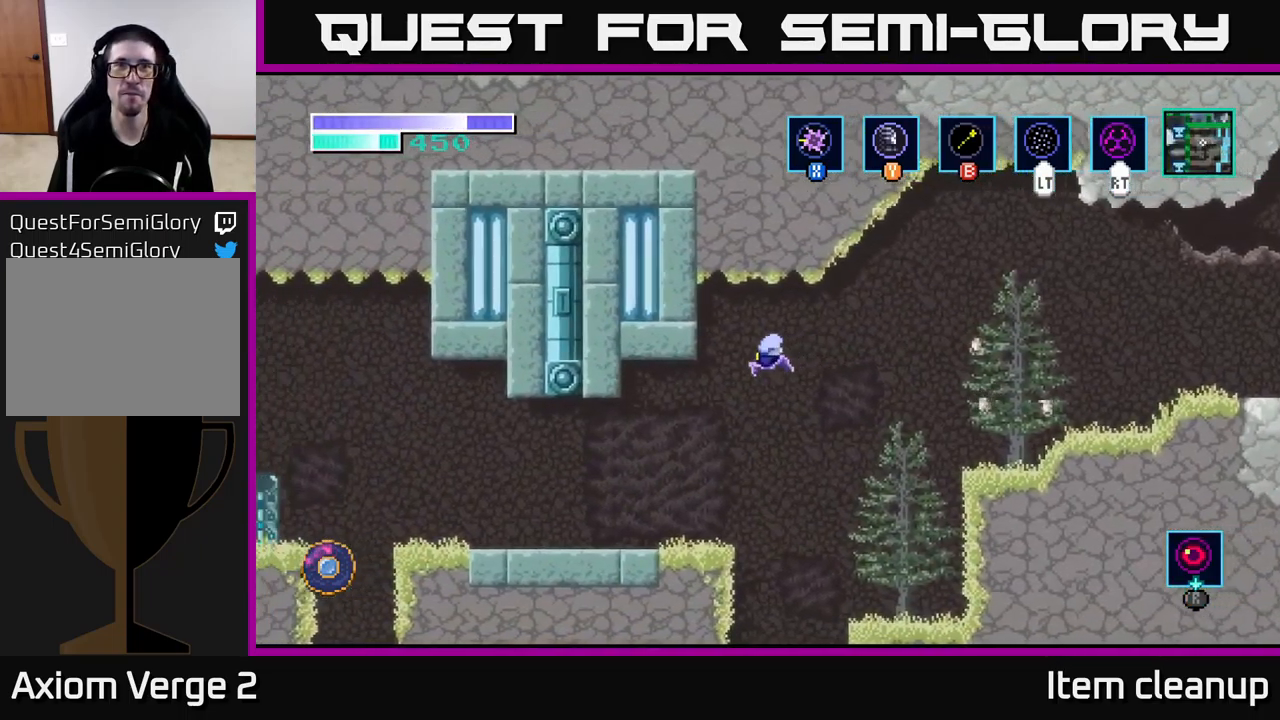
{"buttons": [], "left_stick": "left", "right_stick": "center", "events": []}
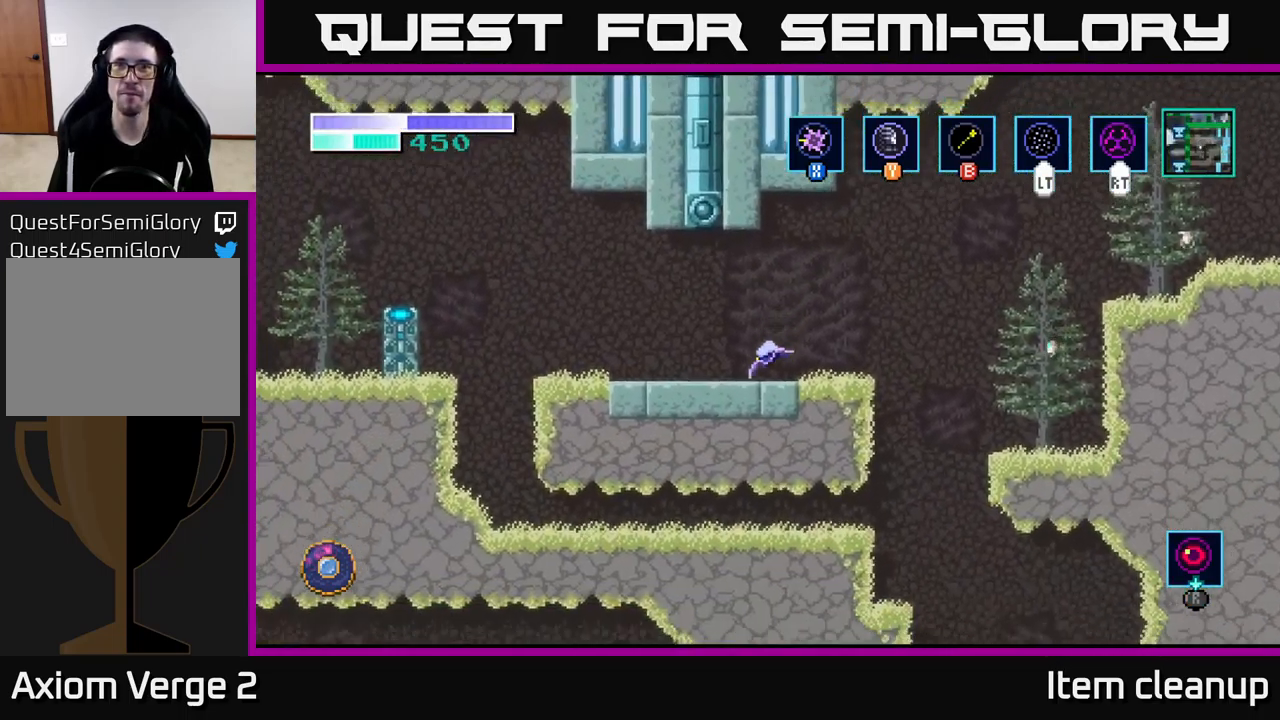
{"buttons": [], "left_stick": "left", "right_stick": "center", "events": [[200, "A", "down"], [467, "A", "up"]]}
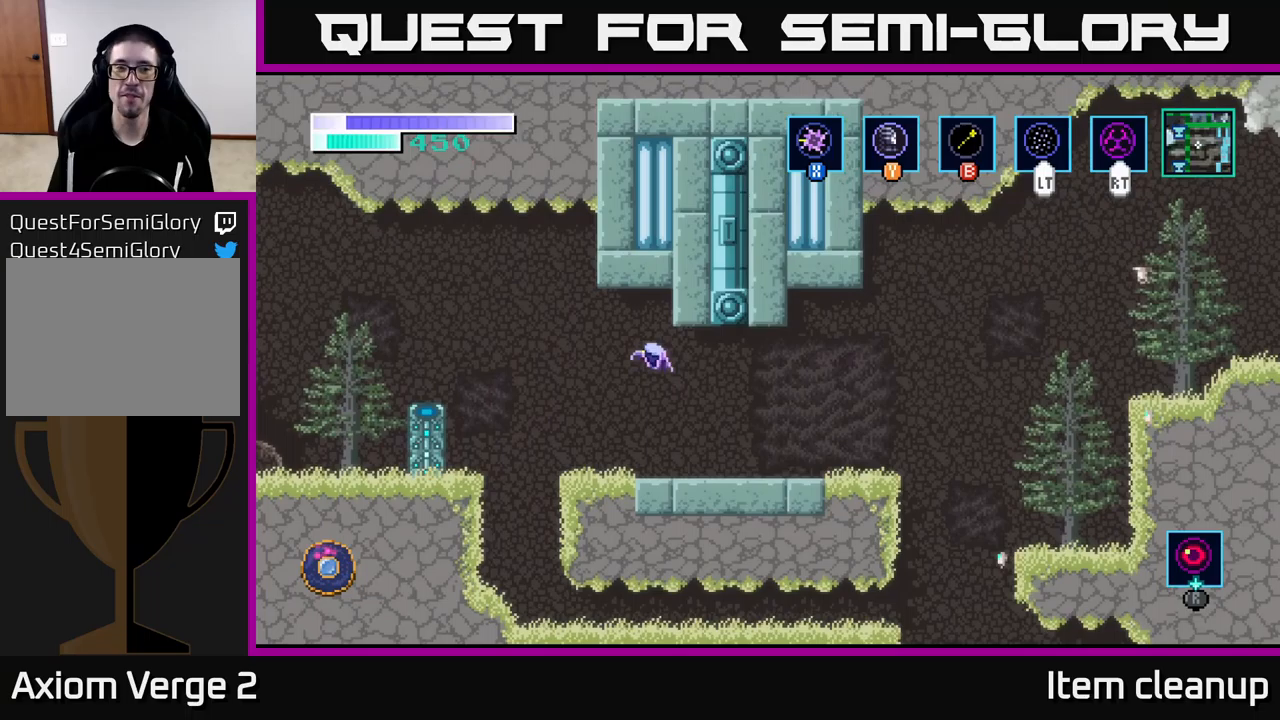
{"buttons": [], "left_stick": "left", "right_stick": "center", "events": [[133, "A", "down"], [483, "A", "up"]]}
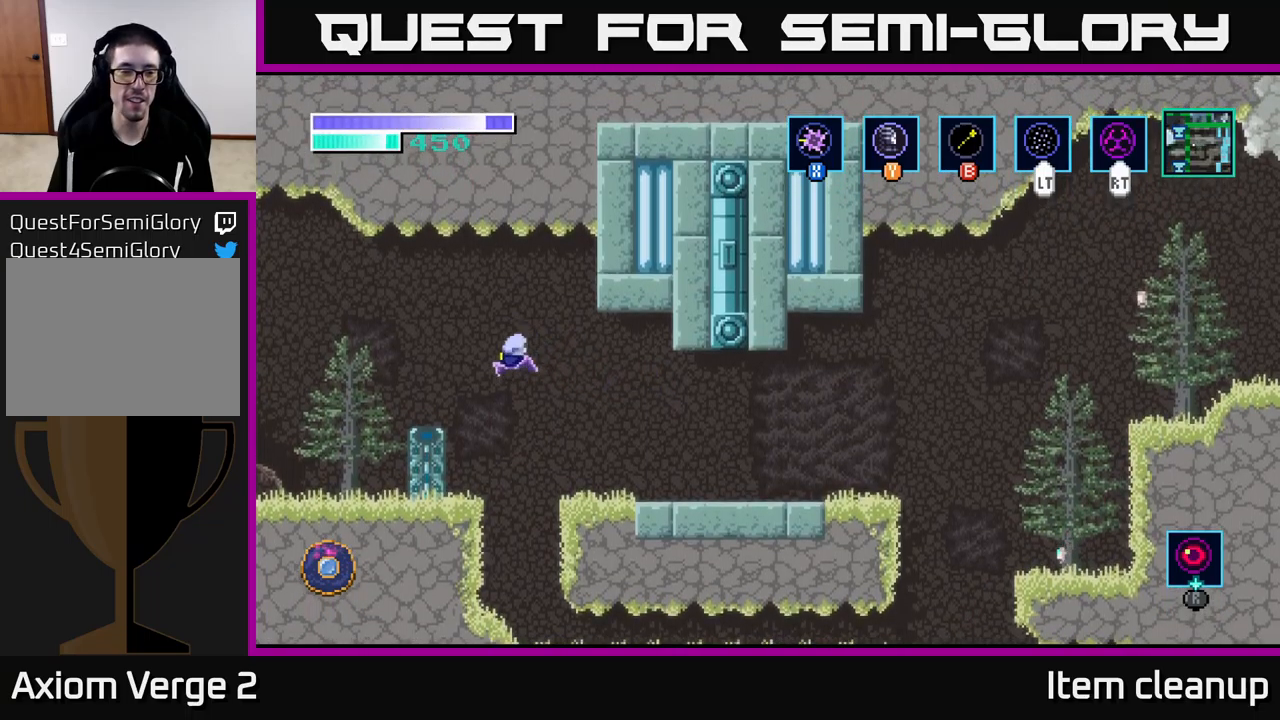
{"buttons": [], "left_stick": "left", "right_stick": "center", "events": []}
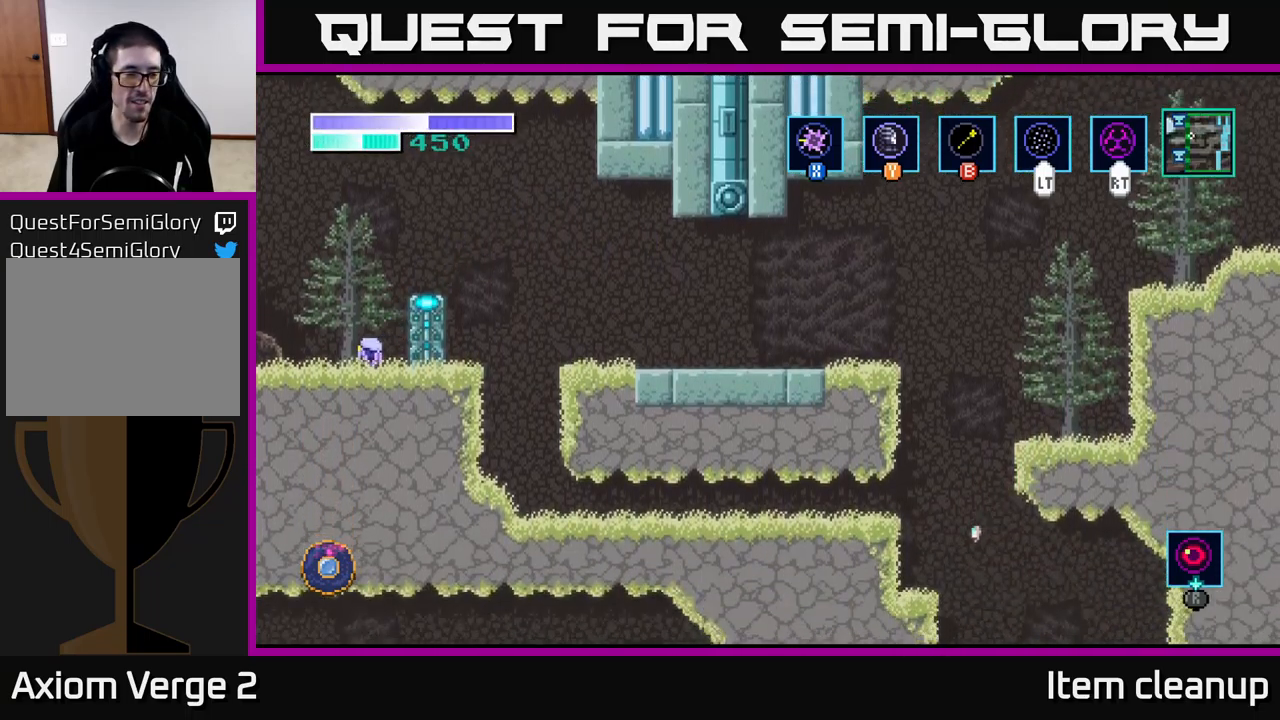
{"buttons": [], "left_stick": "left", "right_stick": "center", "events": []}
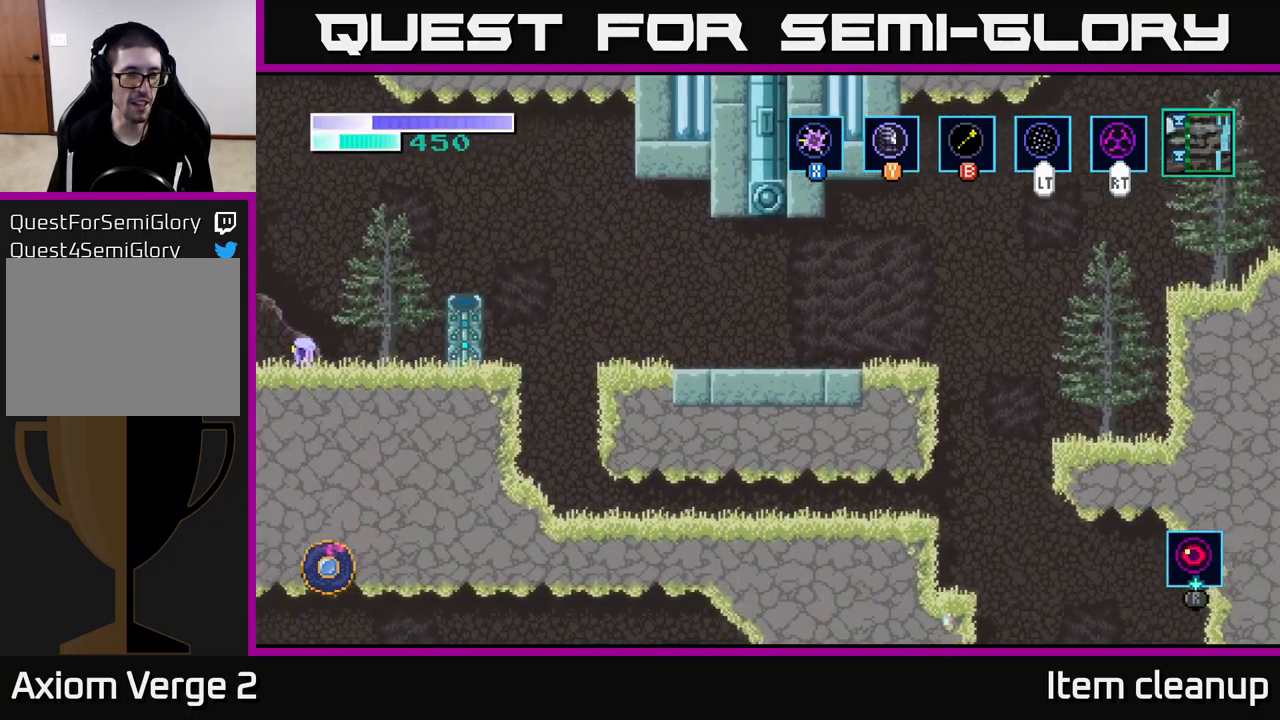
{"buttons": [], "left_stick": "left", "right_stick": "center", "events": [[33, "left_stick", "center"], [483, "left_stick", "left"]]}
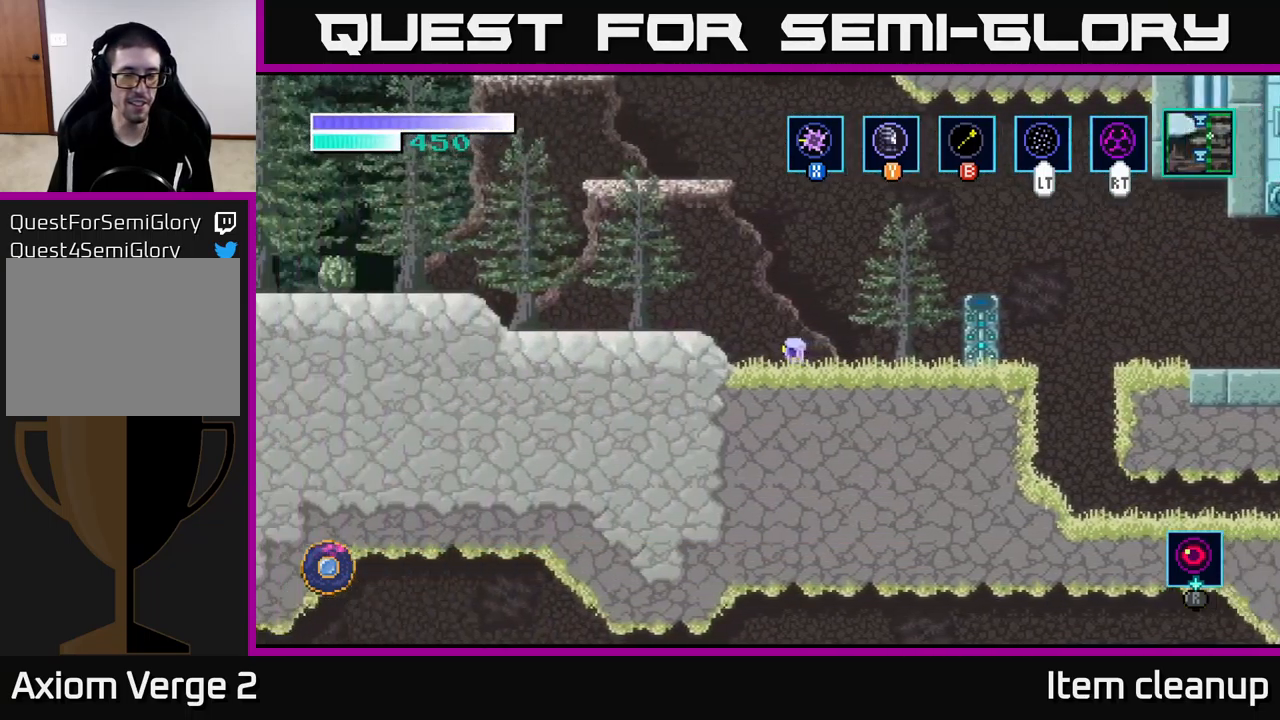
{"buttons": [], "left_stick": "left", "right_stick": "center", "events": []}
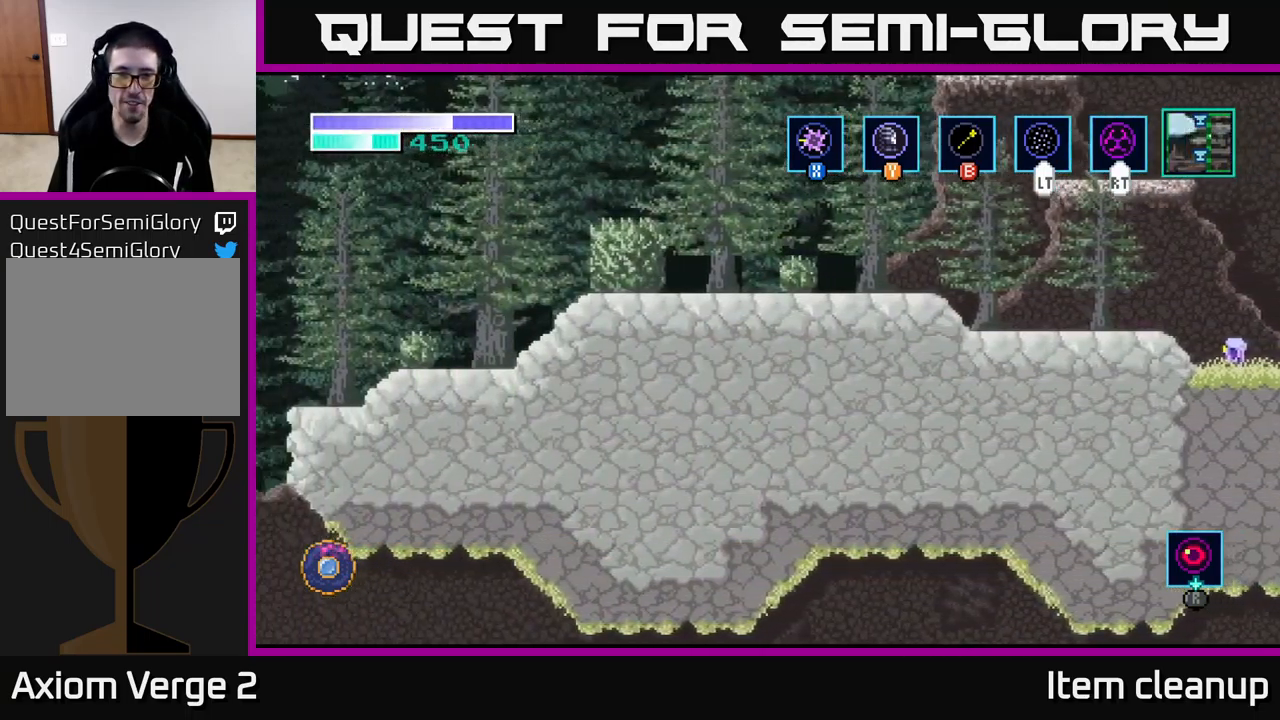
{"buttons": [], "left_stick": "left", "right_stick": "center", "events": [[217, "A", "down"], [317, "A", "up"]]}
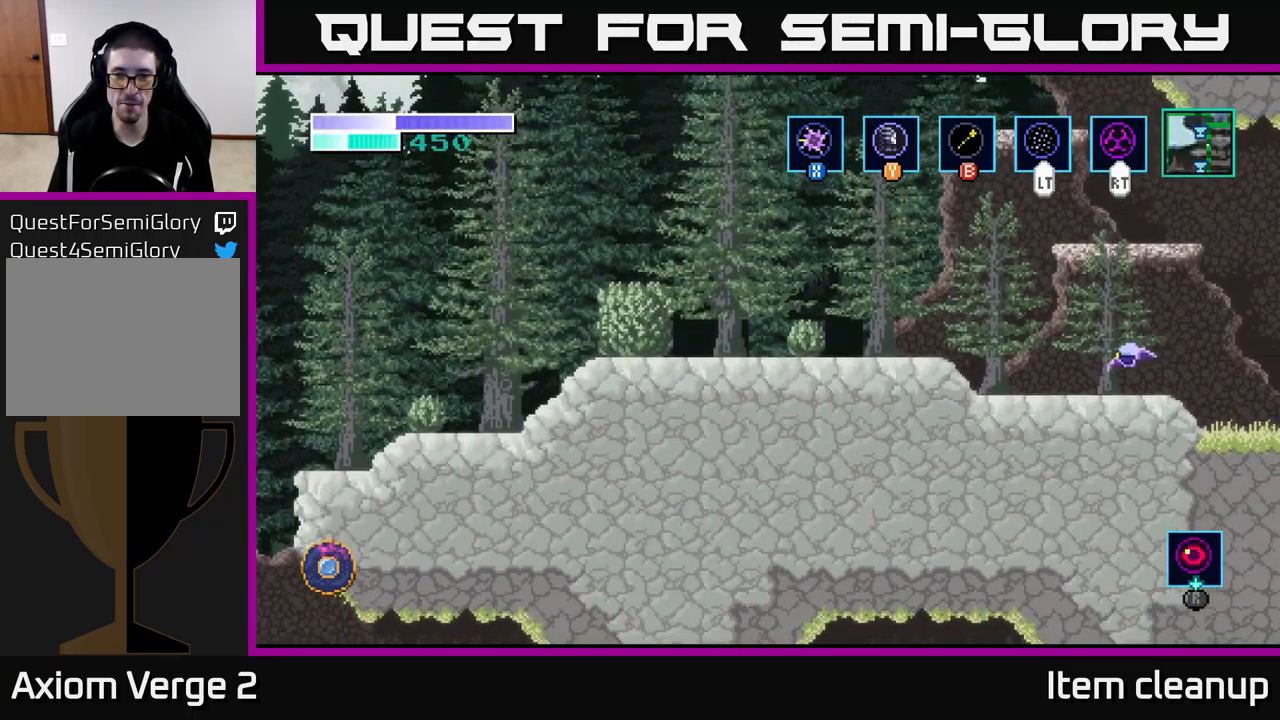
{"buttons": ["A"], "left_stick": "left", "right_stick": "center", "events": [[267, "A", "down"]]}
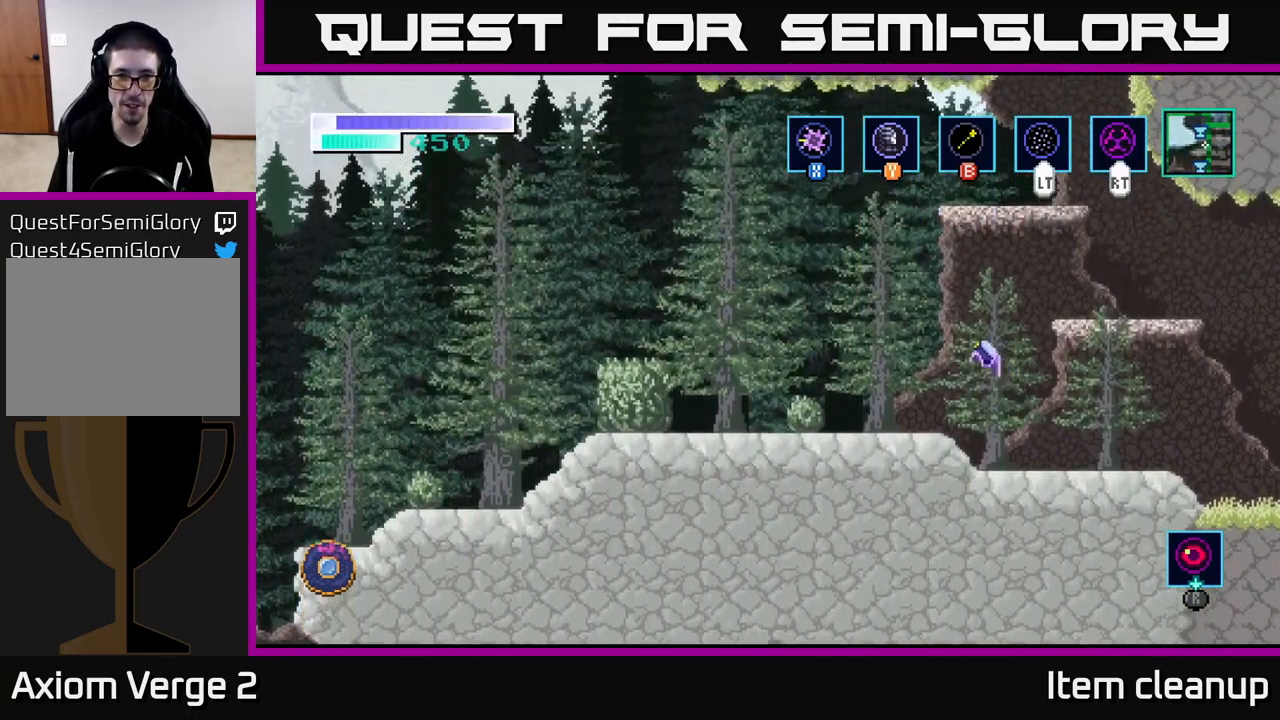
{"buttons": [], "left_stick": "center", "right_stick": "center", "events": [[33, "A", "up"], [83, "left_stick", "center"], [283, "left_stick", "left"], [433, "left_stick", "center"]]}
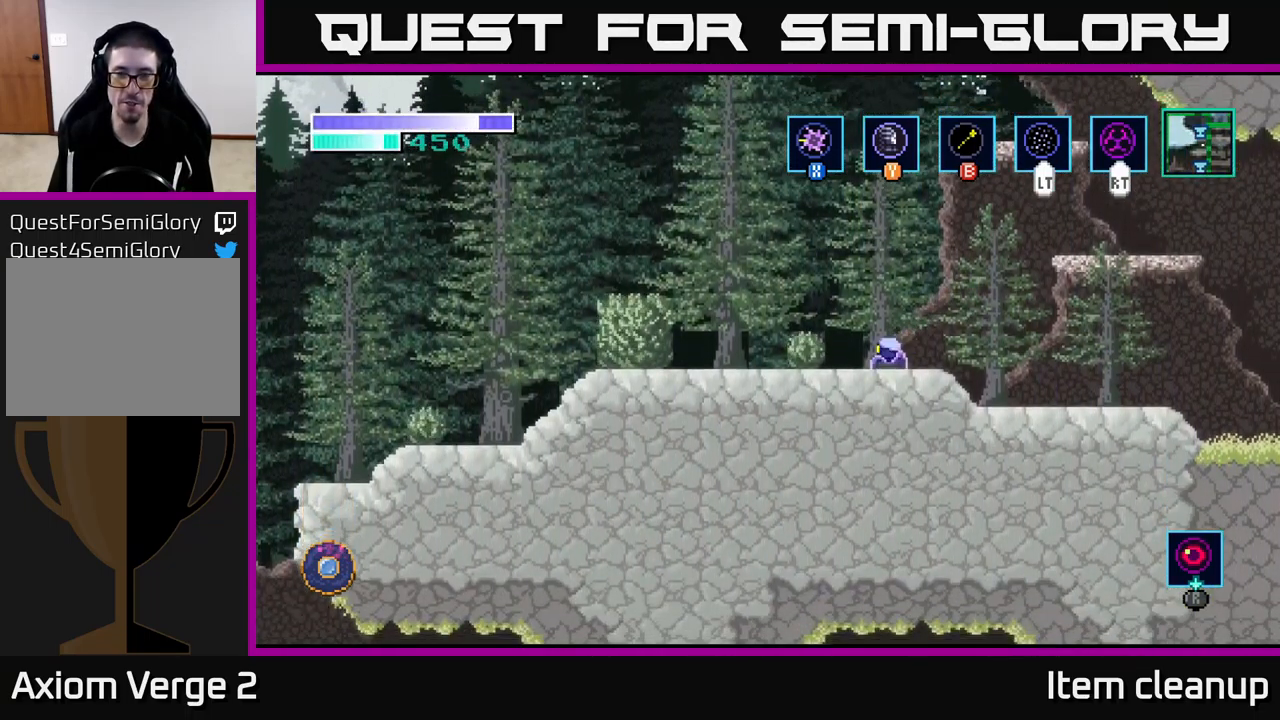
{"buttons": ["A"], "left_stick": "right", "right_stick": "center", "events": [[50, "left_stick", "right"], [100, "A", "down"]]}
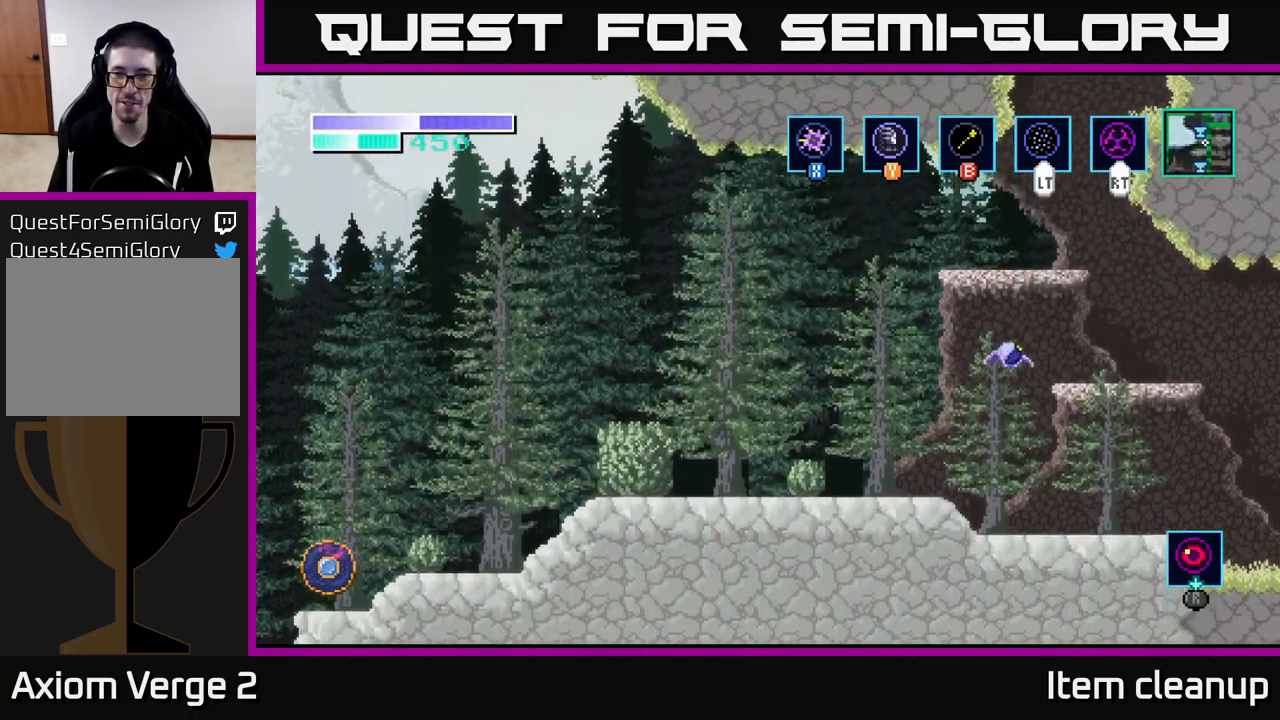
{"buttons": ["A"], "left_stick": "center", "right_stick": "center", "events": [[183, "A", "up"], [283, "left_stick", "center"], [333, "left_stick", "left"], [383, "A", "down"], [500, "left_stick", "center"]]}
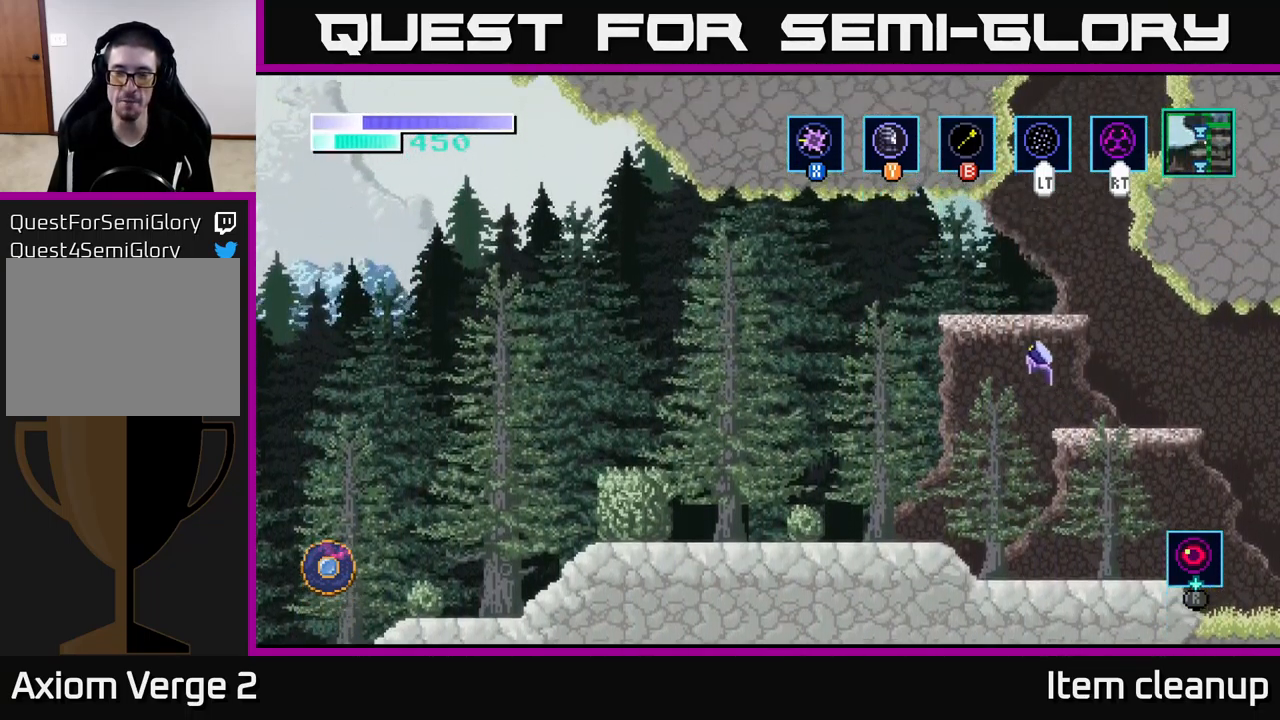
{"buttons": [], "left_stick": "right", "right_stick": "center", "events": [[166, "A", "up"], [199, "A", "down"], [399, "A", "up"], [433, "left_stick", "right"]]}
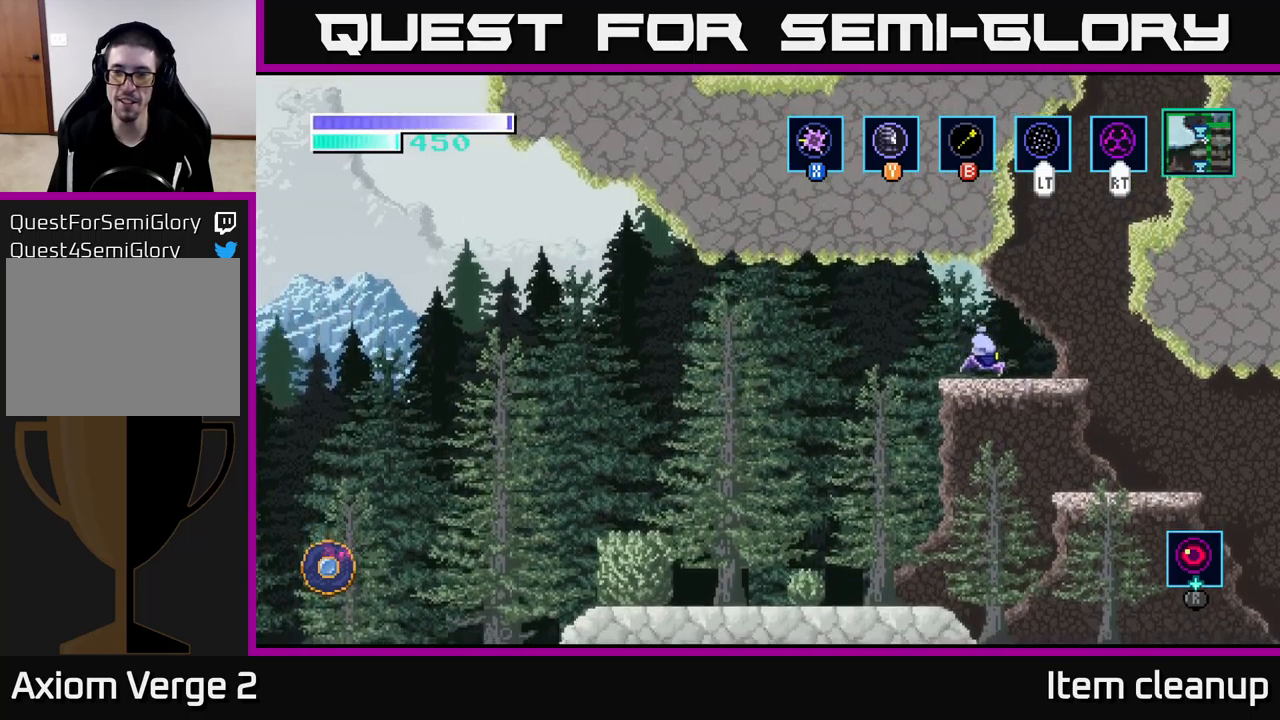
{"buttons": [], "left_stick": "center", "right_stick": "center", "events": [[117, "left_stick", "center"], [217, "A", "down"], [267, "SELECT", "down"], [300, "SELECT", "up"], [367, "A", "up"]]}
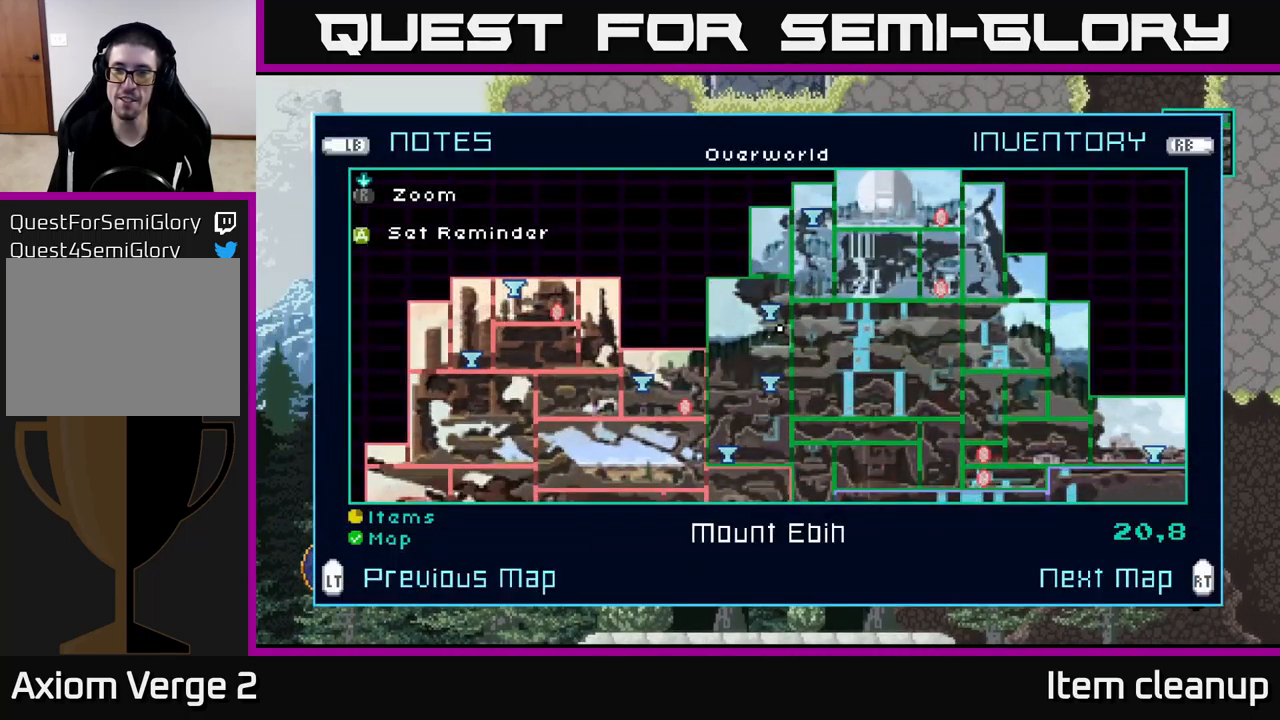
{"buttons": [], "left_stick": "center", "right_stick": "center", "events": []}
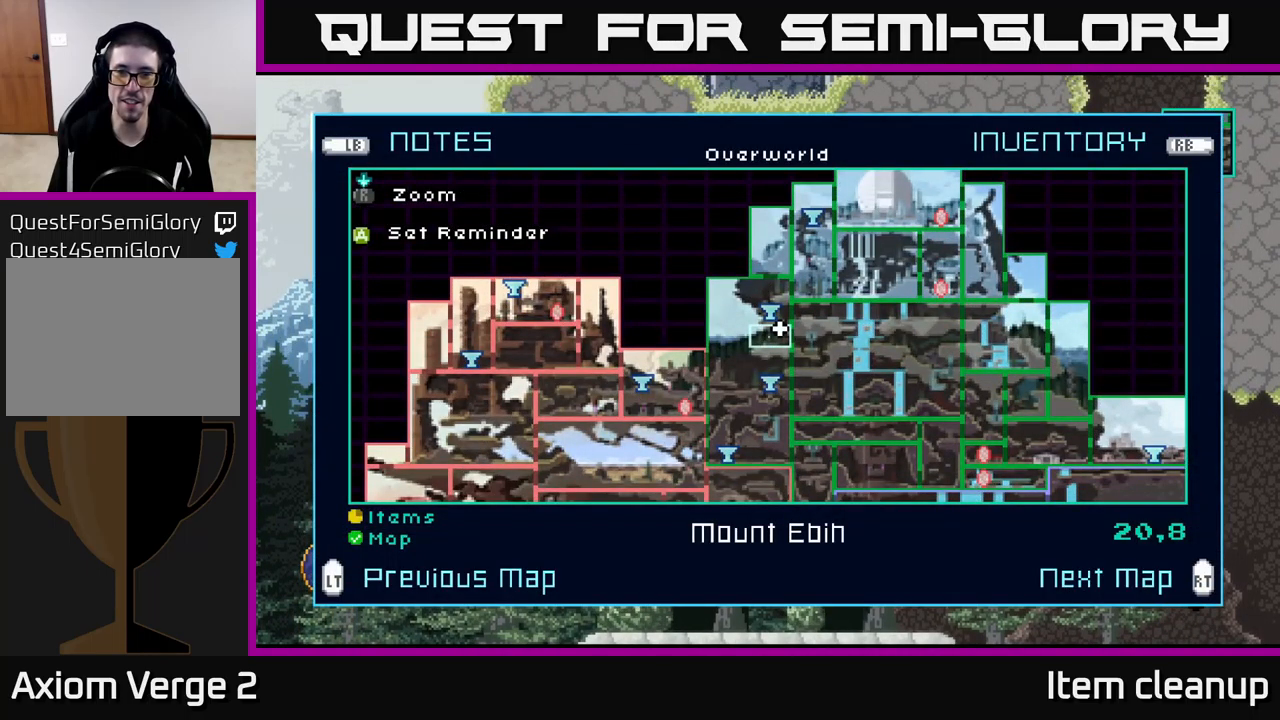
{"buttons": [], "left_stick": "center", "right_stick": "center", "events": [[117, "SELECT", "down"], [200, "SELECT", "up"]]}
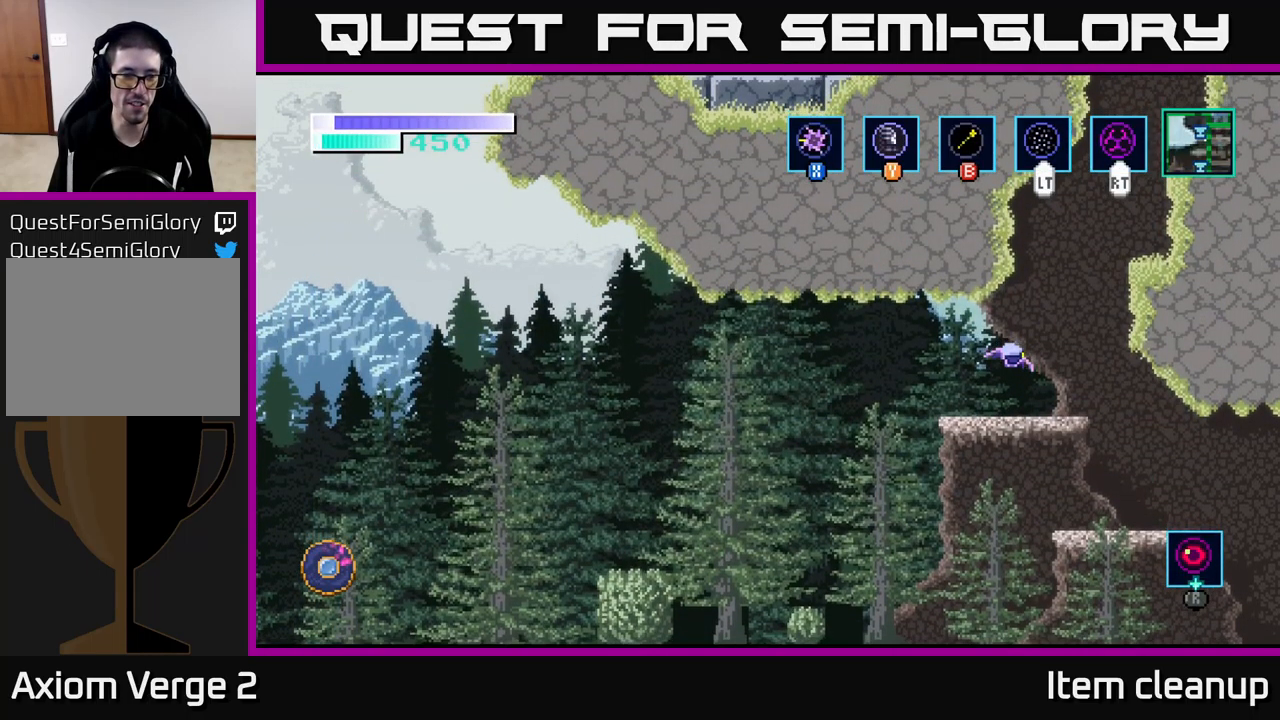
{"buttons": [], "left_stick": "left", "right_stick": "center", "events": [[133, "left_stick", "left"], [383, "A", "down"], [450, "A", "up"]]}
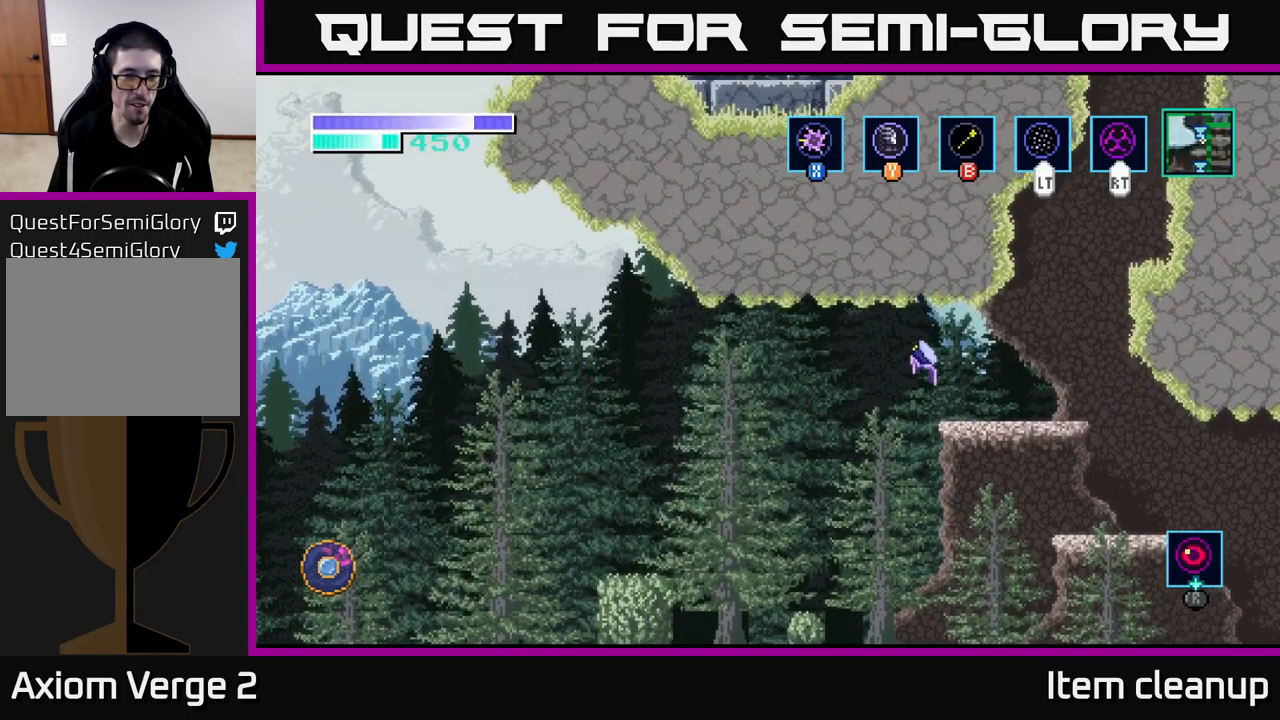
{"buttons": [], "left_stick": "center", "right_stick": "center", "events": [[250, "left_stick", "center"], [333, "SELECT", "down"], [450, "SELECT", "up"]]}
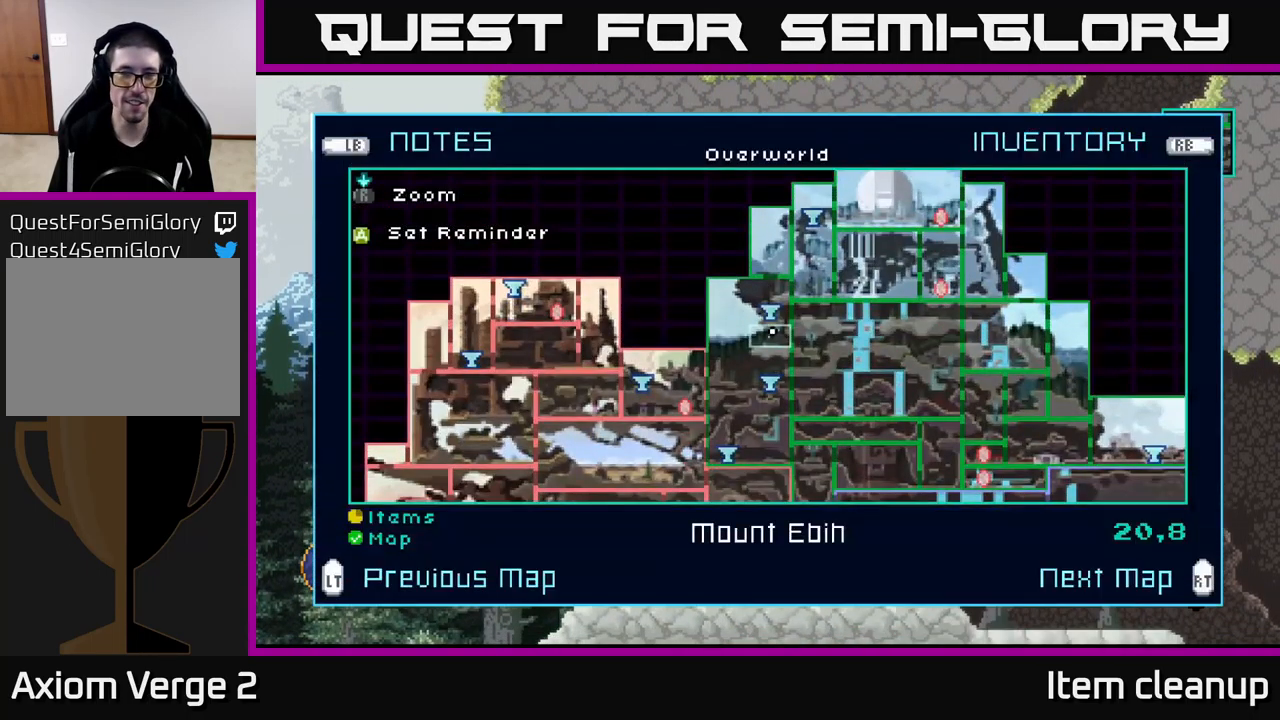
{"buttons": [], "left_stick": "center", "right_stick": "center", "events": []}
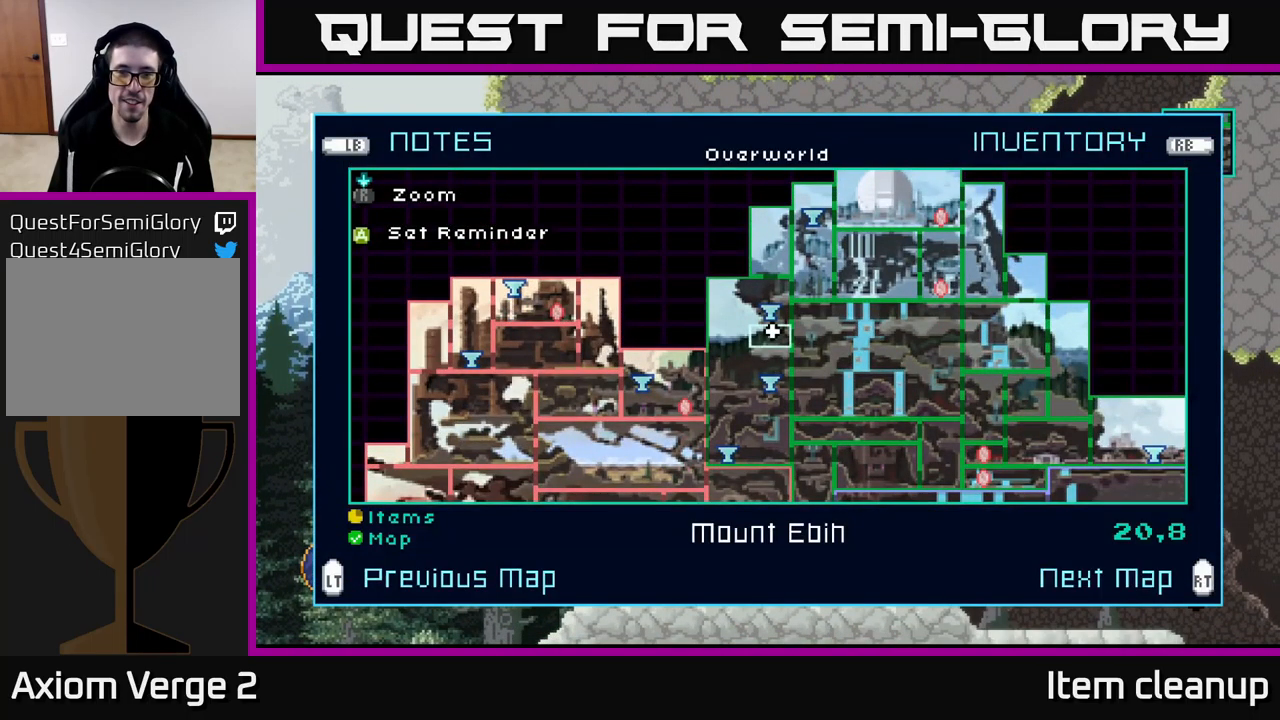
{"buttons": [], "left_stick": "left", "right_stick": "center", "events": [[300, "SELECT", "down"], [400, "SELECT", "up"], [417, "left_stick", "left"]]}
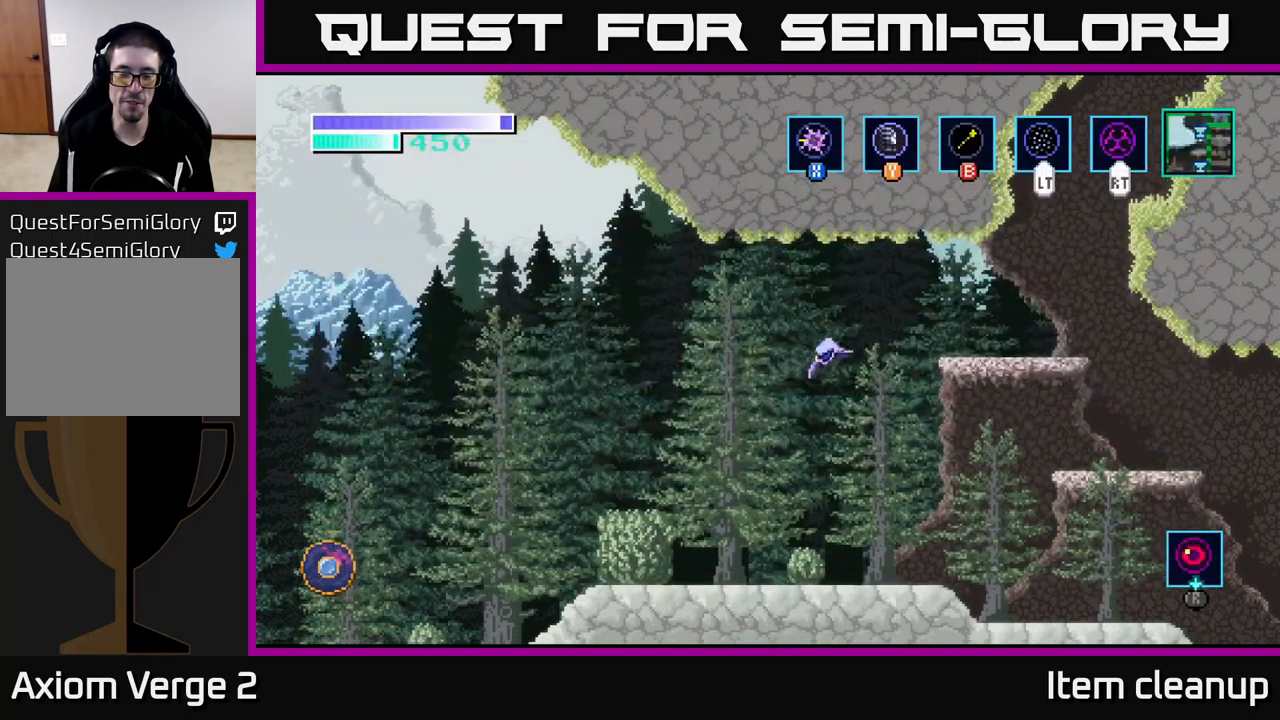
{"buttons": [], "left_stick": "left", "right_stick": "center", "events": []}
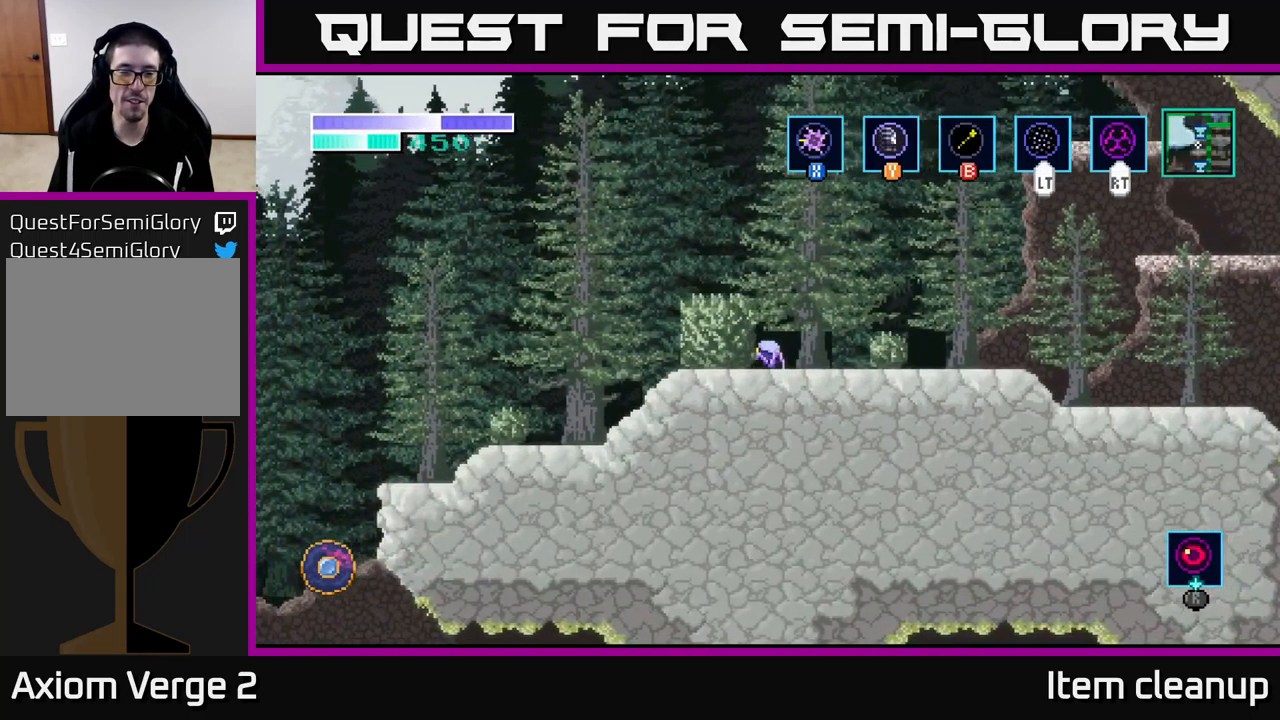
{"buttons": ["A"], "left_stick": "left", "right_stick": "center", "events": [[267, "A", "down"]]}
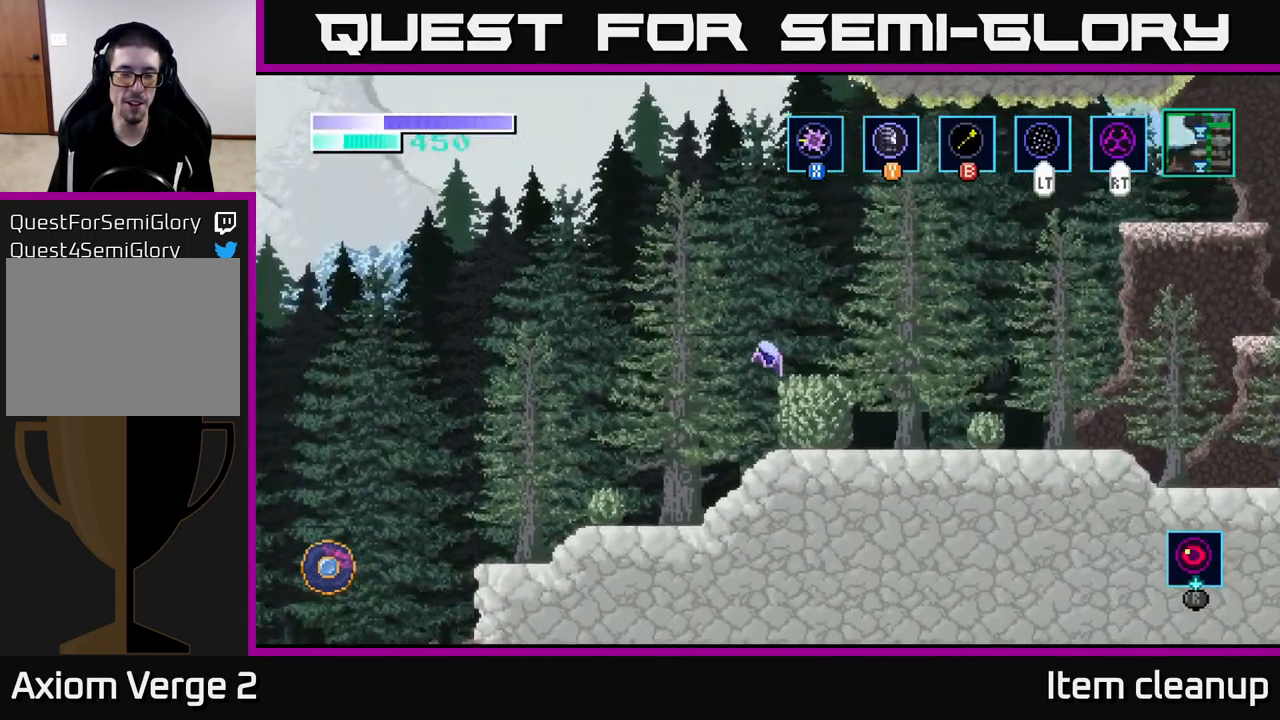
{"buttons": [], "left_stick": "right", "right_stick": "center", "events": [[200, "A", "up"], [384, "left_stick", "right"]]}
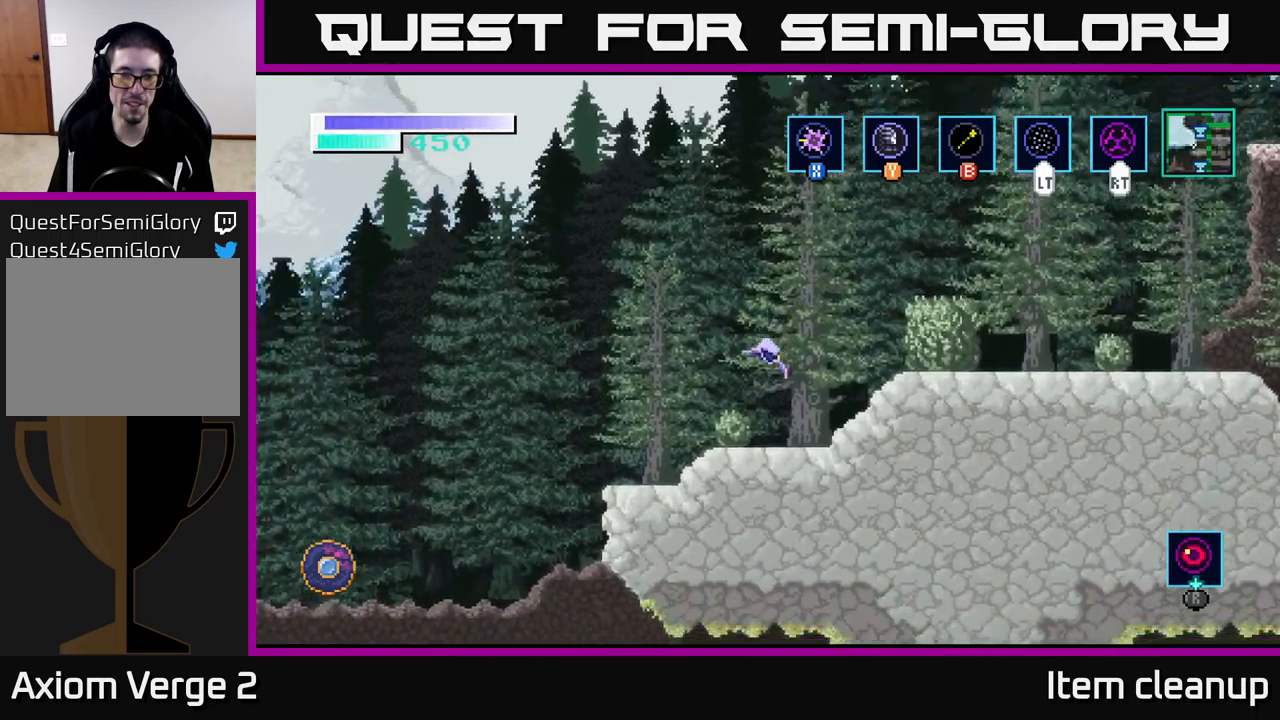
{"buttons": ["A", "X"], "left_stick": "right", "right_stick": "center", "events": [[250, "A", "down"], [417, "X", "down"]]}
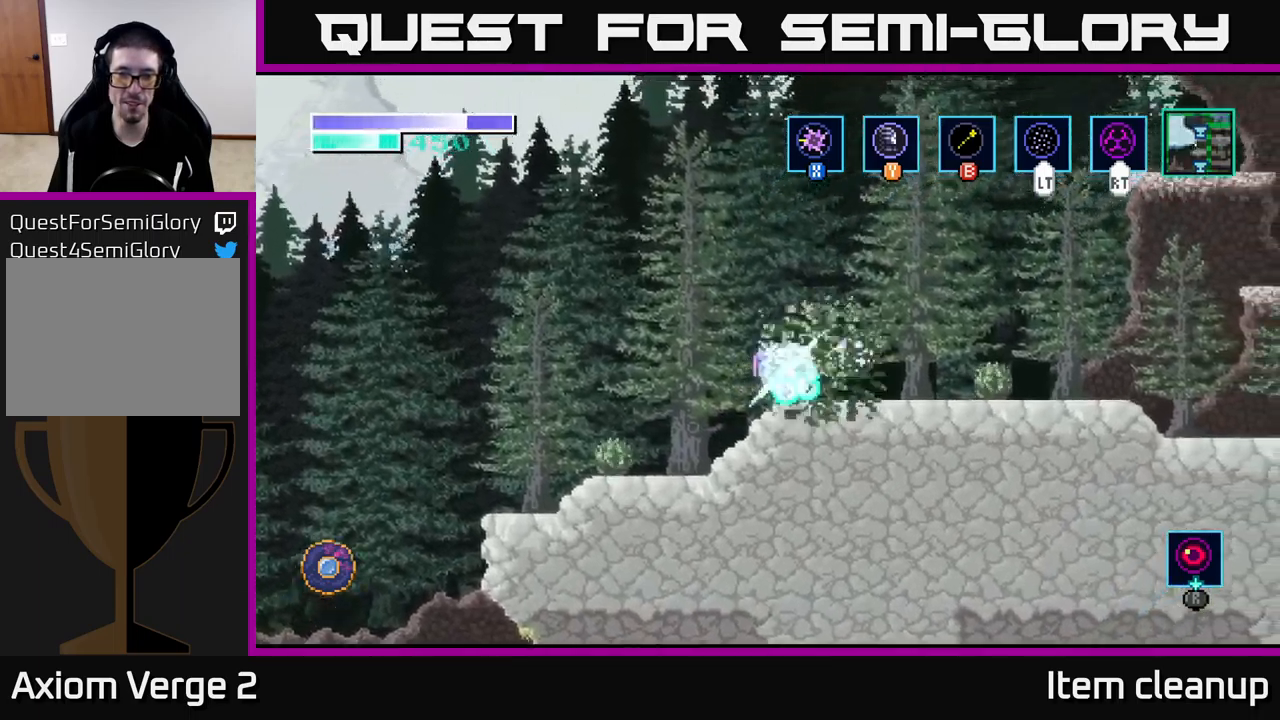
{"buttons": [], "left_stick": "right", "right_stick": "center", "events": [[17, "A", "up"], [67, "X", "up"], [384, "X", "down"], [450, "X", "up"]]}
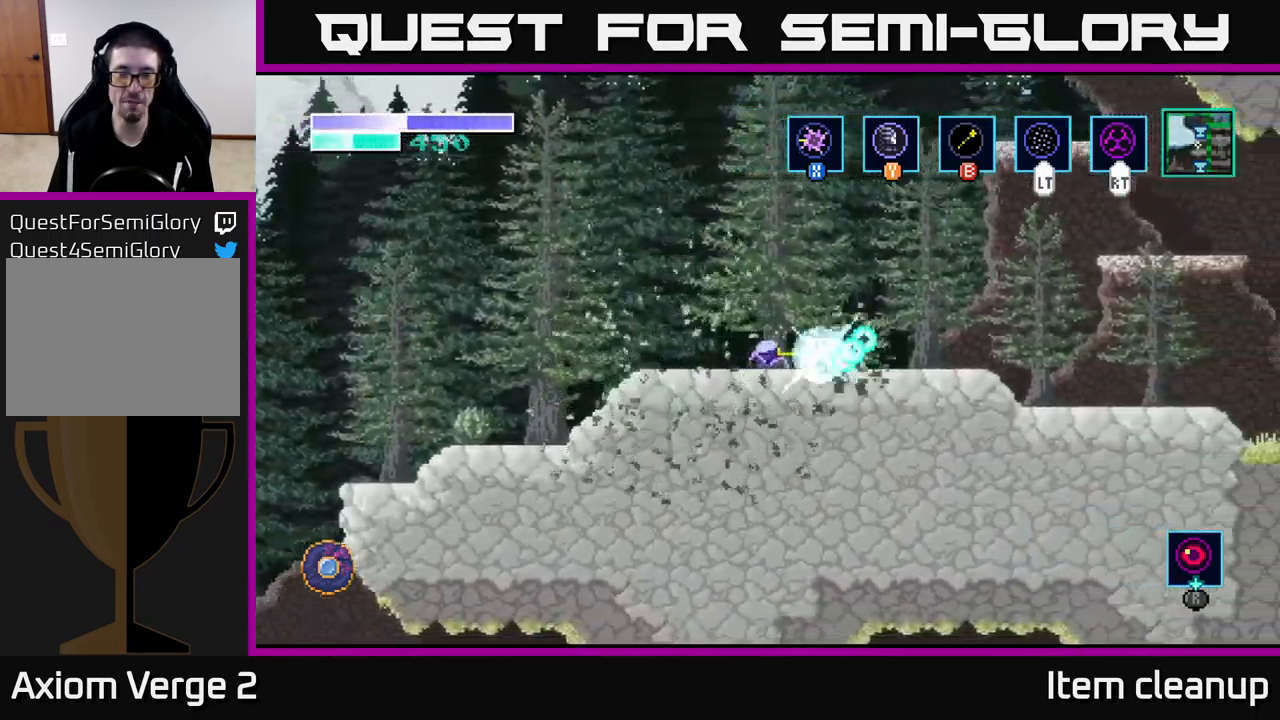
{"buttons": ["A"], "left_stick": "left", "right_stick": "center", "events": [[167, "left_stick", "up-left"], [267, "left_stick", "left"], [500, "A", "down"]]}